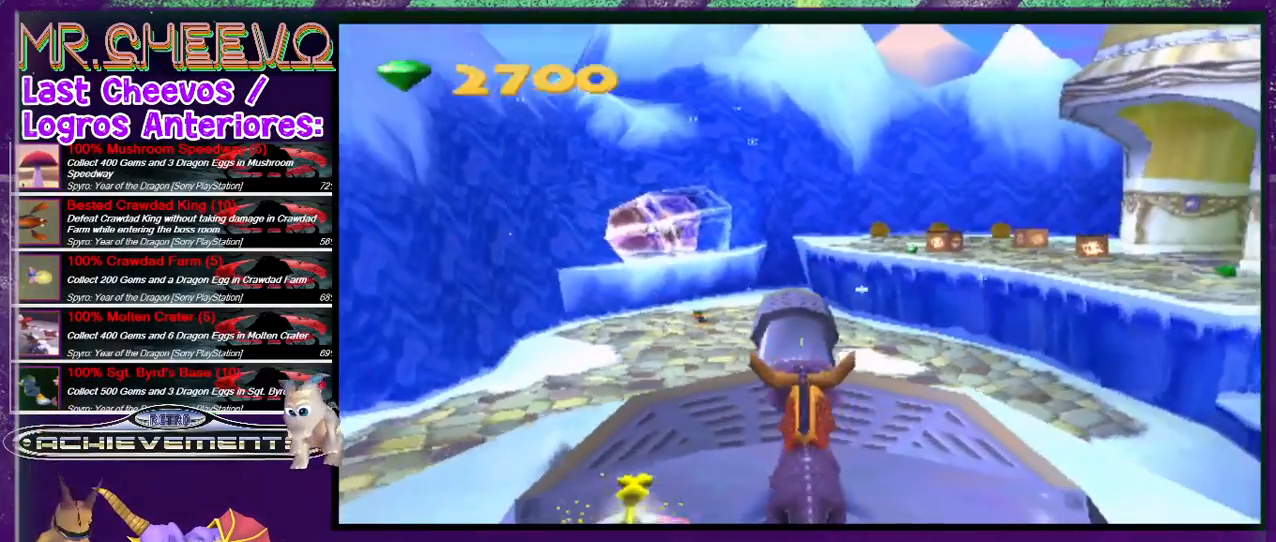
Gameplay with a controller (PlayStation layout); each line is a JSON object with the inputs held at the frame after it. "events" lists button and stick changes between this image and that frame as [ms after this image, input, new state], when the widget could be followed in between. Not read: L3 R3 left_stick right_stick.
{"buttons": [], "events": [[33, "DPAD_LEFT", "down"], [133, "DPAD_LEFT", "up"]]}
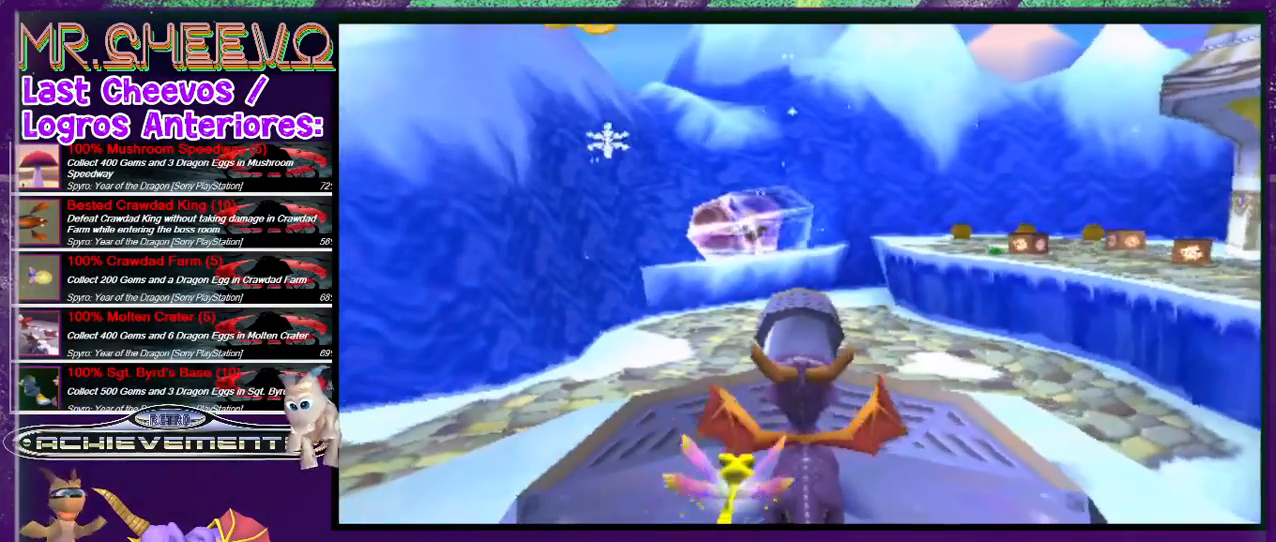
{"buttons": [], "events": []}
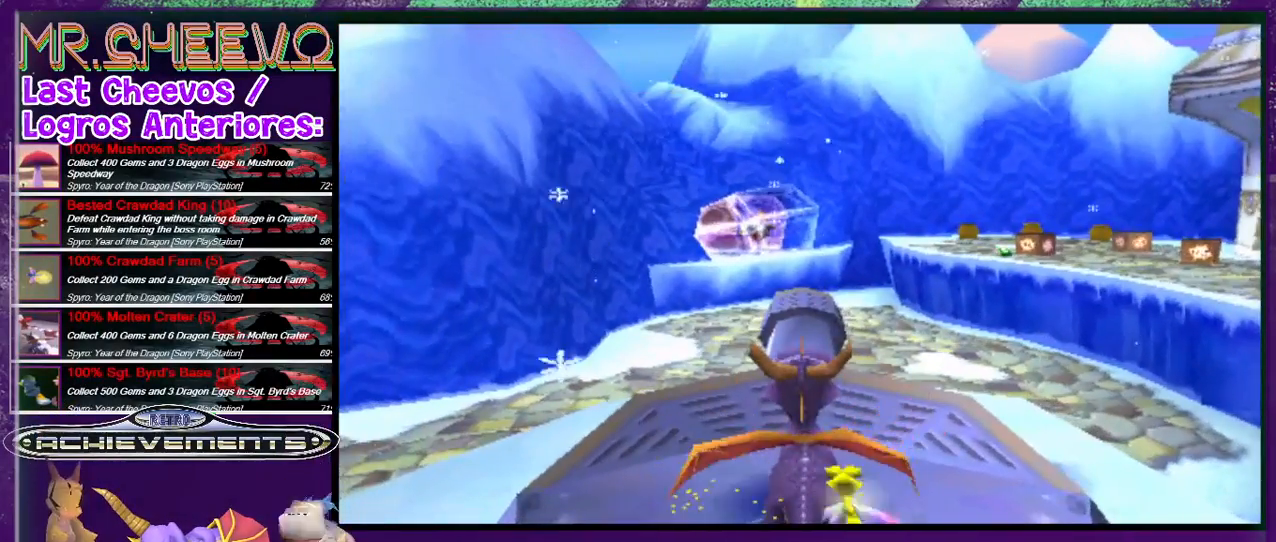
{"buttons": ["CIRCLE"], "events": [[433, "CIRCLE", "down"]]}
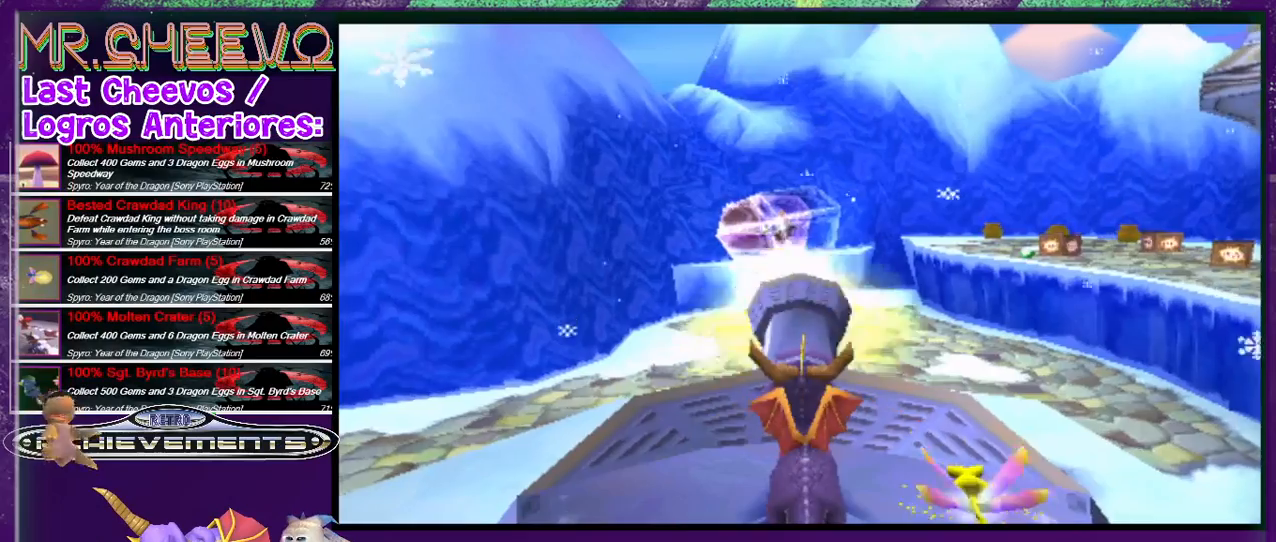
{"buttons": ["DPAD_RIGHT"], "events": [[33, "CIRCLE", "up"], [333, "DPAD_RIGHT", "down"]]}
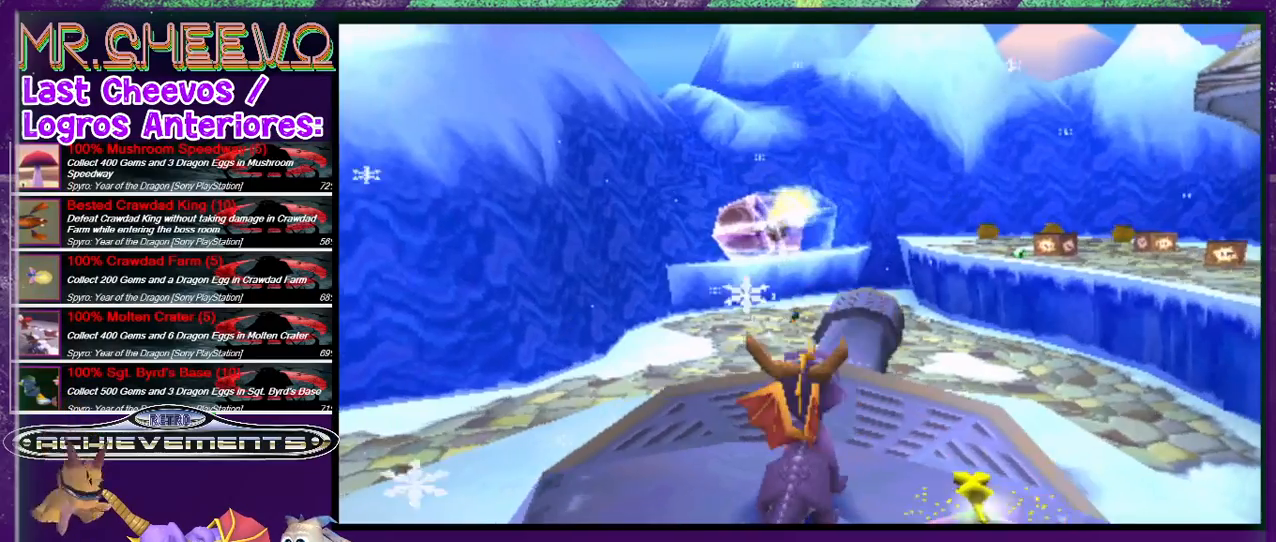
{"buttons": ["DPAD_RIGHT"], "events": []}
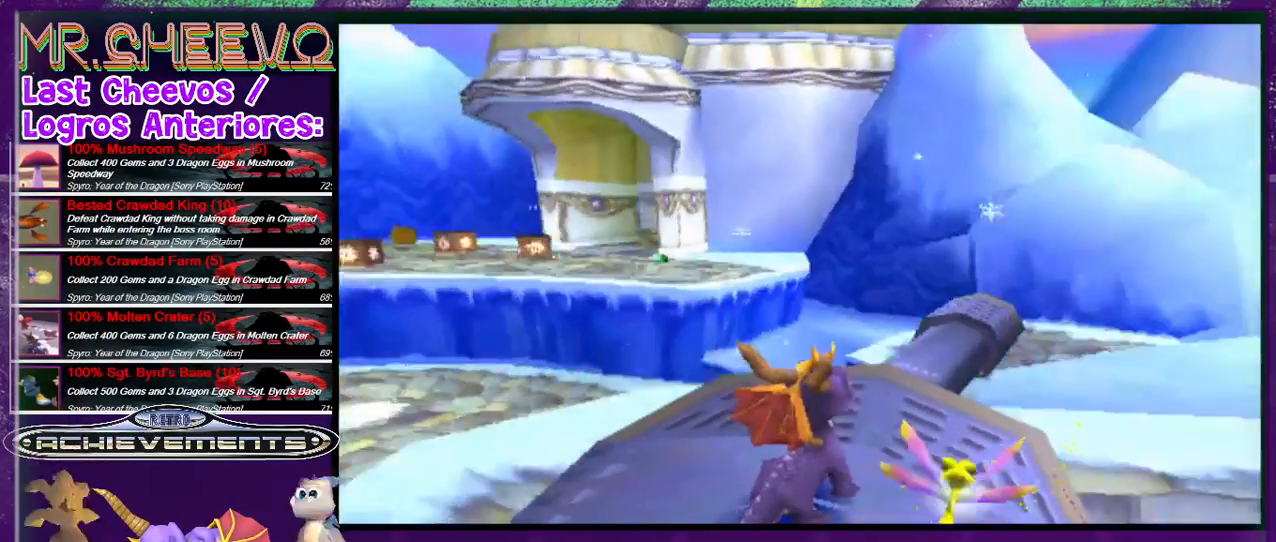
{"buttons": ["DPAD_RIGHT"], "events": [[133, "DPAD_RIGHT", "up"], [400, "DPAD_RIGHT", "down"]]}
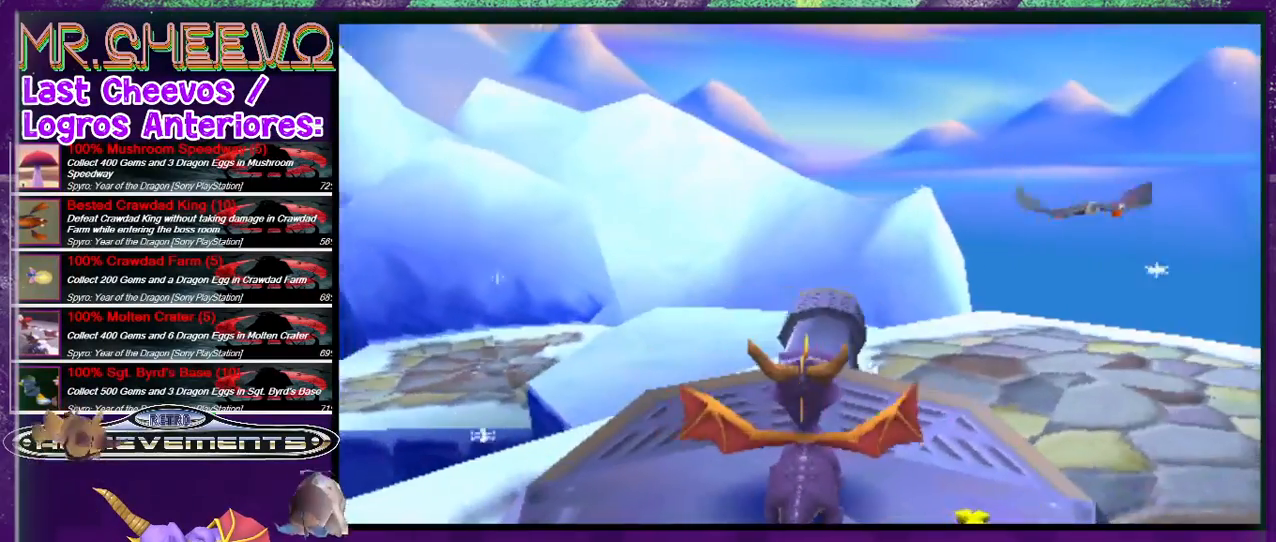
{"buttons": [], "events": [[33, "DPAD_RIGHT", "up"], [233, "DPAD_RIGHT", "down"], [400, "DPAD_RIGHT", "up"]]}
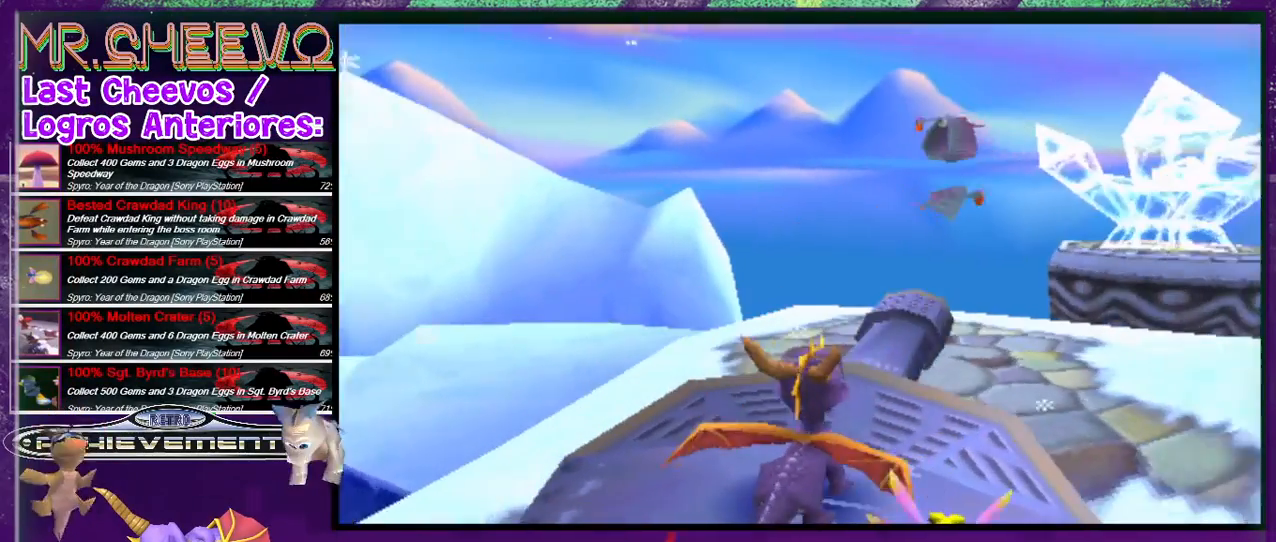
{"buttons": [], "events": [[33, "DPAD_RIGHT", "down"], [66, "DPAD_RIGHT", "up"], [166, "CIRCLE", "down"], [300, "CIRCLE", "up"], [433, "CIRCLE", "down"], [500, "CIRCLE", "up"]]}
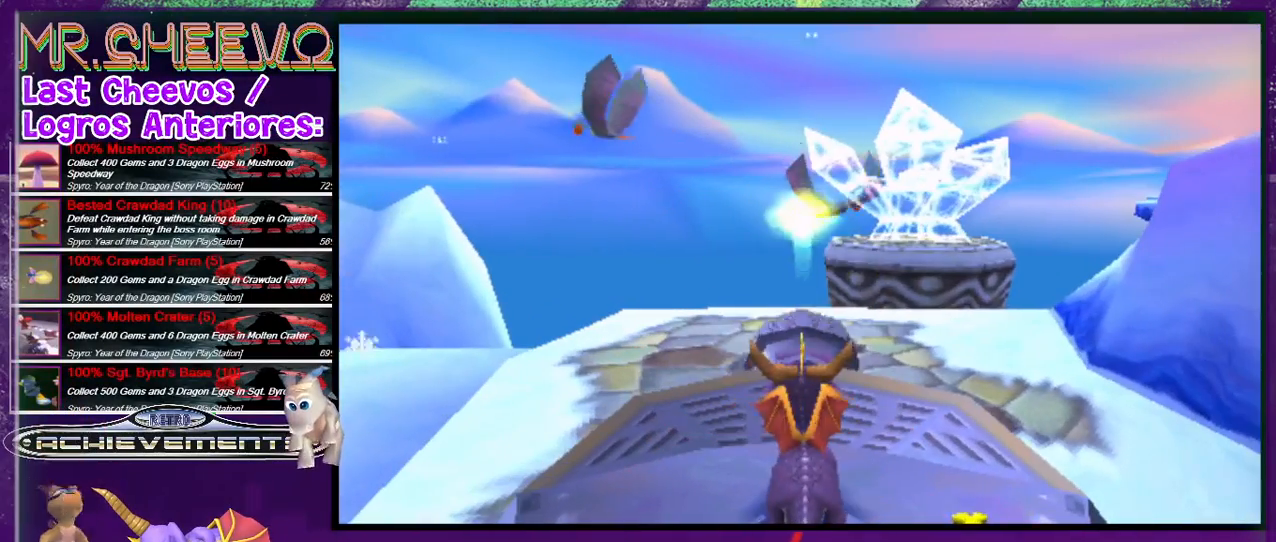
{"buttons": ["CIRCLE"], "events": [[66, "DPAD_DOWN", "down"], [200, "DPAD_DOWN", "up"], [433, "CIRCLE", "down"]]}
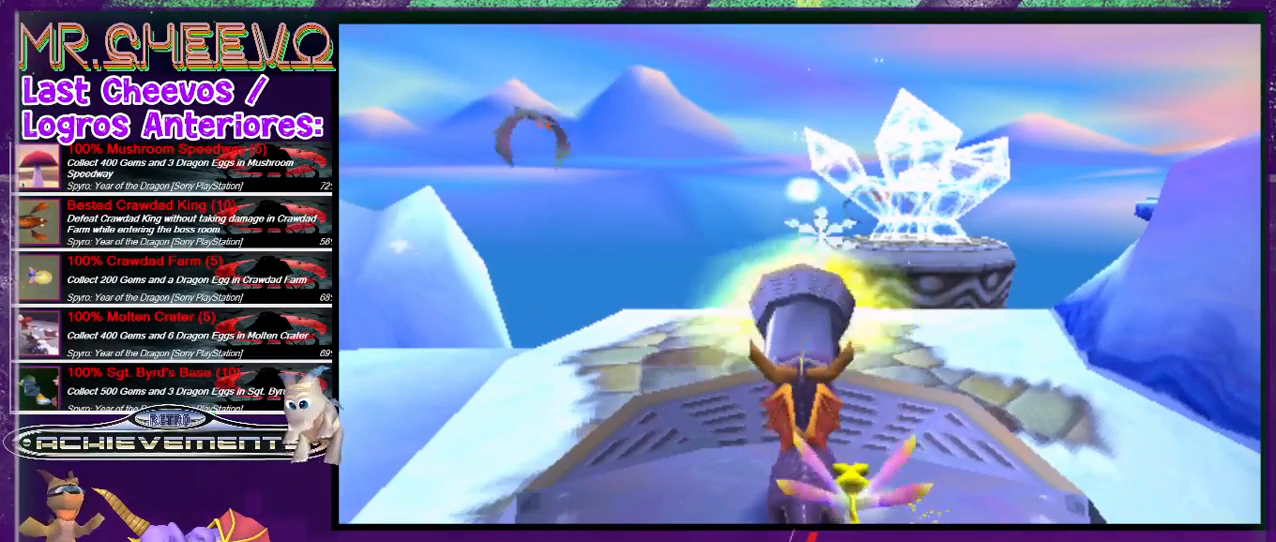
{"buttons": [], "events": [[66, "CIRCLE", "up"], [133, "CIRCLE", "down"], [200, "CIRCLE", "up"], [233, "CIRCLE", "down"], [333, "CIRCLE", "up"], [366, "CIRCLE", "down"], [433, "CIRCLE", "up"]]}
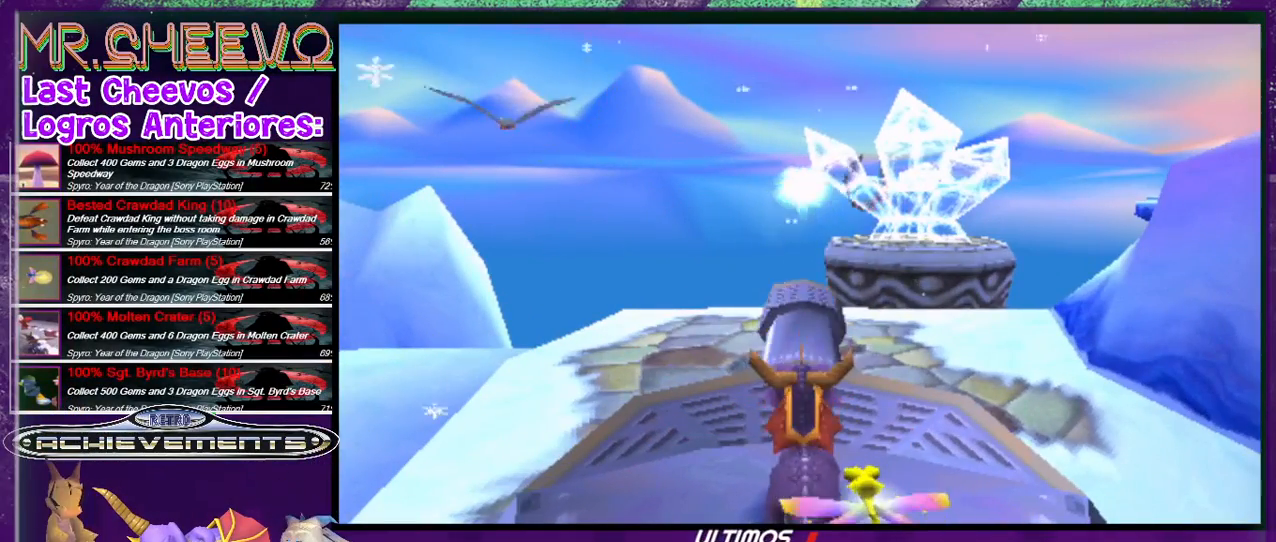
{"buttons": ["DPAD_UP"], "events": [[33, "CIRCLE", "down"], [33, "DPAD_LEFT", "down"], [133, "DPAD_LEFT", "up"], [300, "CIRCLE", "up"], [466, "DPAD_UP", "down"]]}
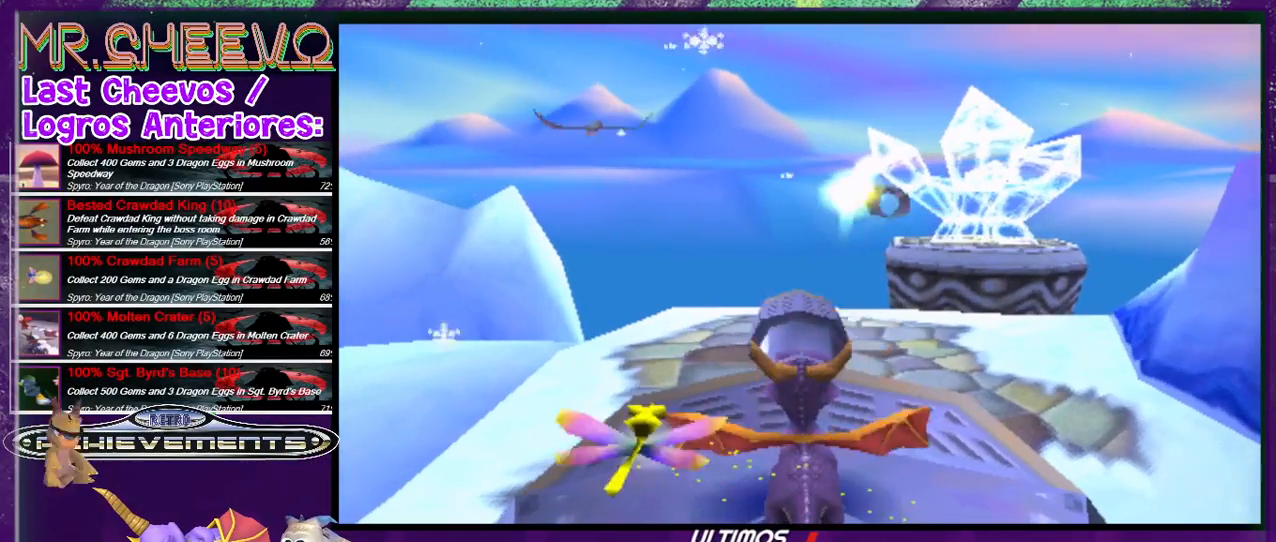
{"buttons": ["CIRCLE"], "events": [[66, "CIRCLE", "down"], [100, "CIRCLE", "up"], [166, "CIRCLE", "down"], [166, "DPAD_UP", "up"], [333, "CIRCLE", "up"], [466, "CIRCLE", "down"]]}
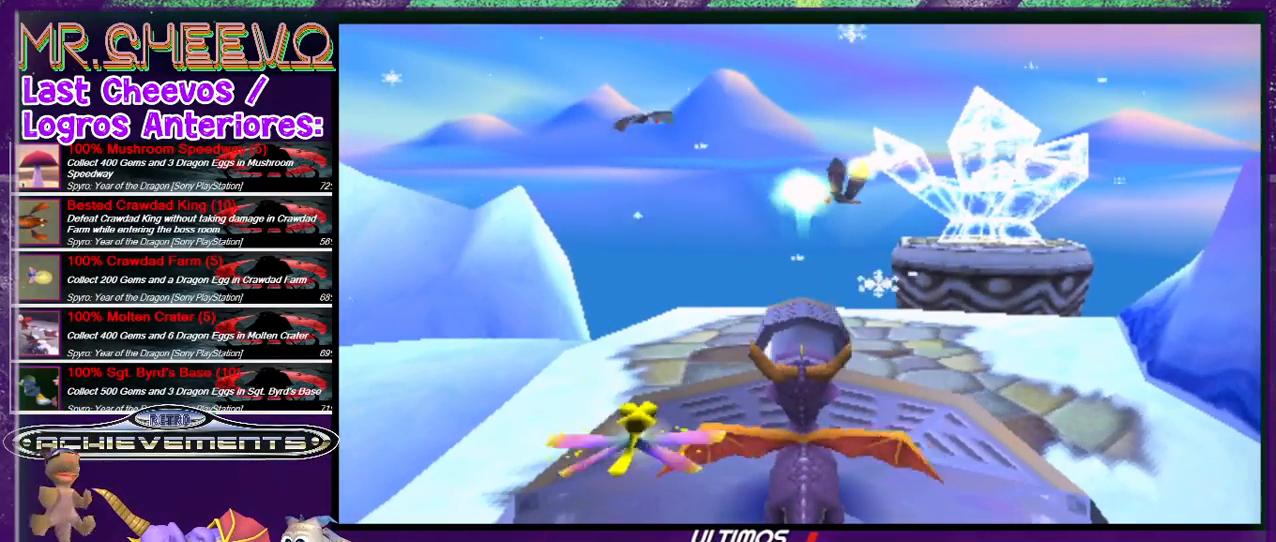
{"buttons": ["CIRCLE", "DPAD_UP"], "events": [[33, "CIRCLE", "up"], [100, "CIRCLE", "down"], [166, "CIRCLE", "up"], [266, "CIRCLE", "down"], [366, "CIRCLE", "up"], [433, "CIRCLE", "down"], [500, "DPAD_UP", "down"]]}
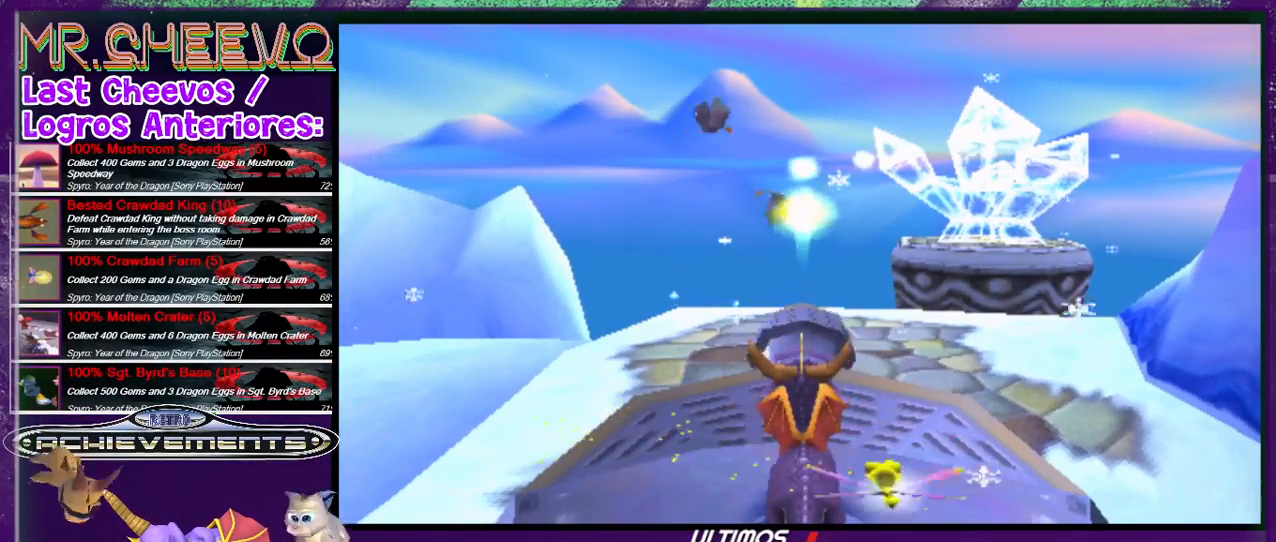
{"buttons": ["DPAD_UP"], "events": [[33, "CIRCLE", "up"], [133, "DPAD_UP", "up"], [366, "DPAD_UP", "down"]]}
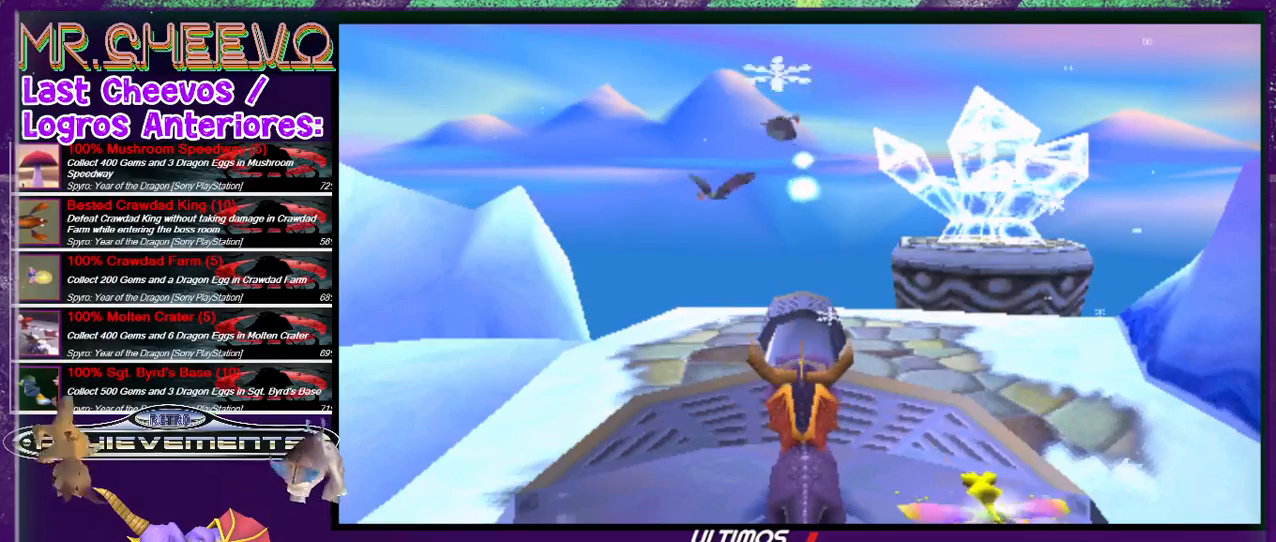
{"buttons": [], "events": [[33, "DPAD_UP", "up"], [133, "CIRCLE", "down"], [233, "CIRCLE", "up"], [333, "CIRCLE", "down"], [366, "CIRCLE", "up"], [400, "CIRCLE", "down"], [500, "CIRCLE", "up"]]}
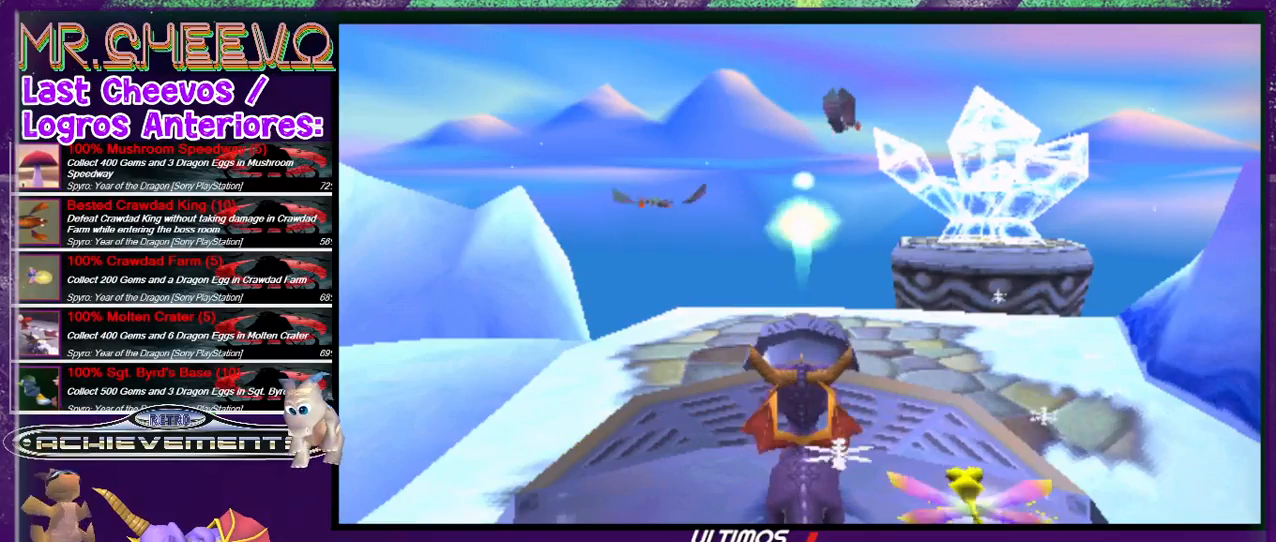
{"buttons": [], "events": [[100, "CIRCLE", "down"], [200, "CIRCLE", "up"], [200, "DPAD_LEFT", "down"], [300, "DPAD_LEFT", "up"], [466, "CIRCLE", "down"], [500, "CIRCLE", "up"]]}
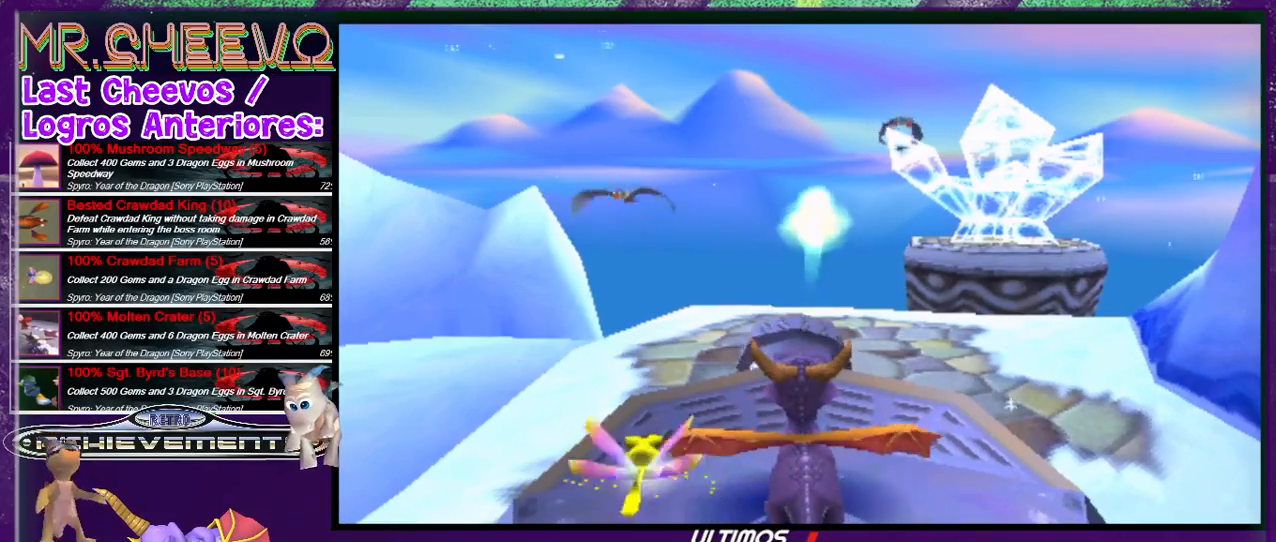
{"buttons": [], "events": [[166, "DPAD_LEFT", "down"], [233, "DPAD_LEFT", "up"]]}
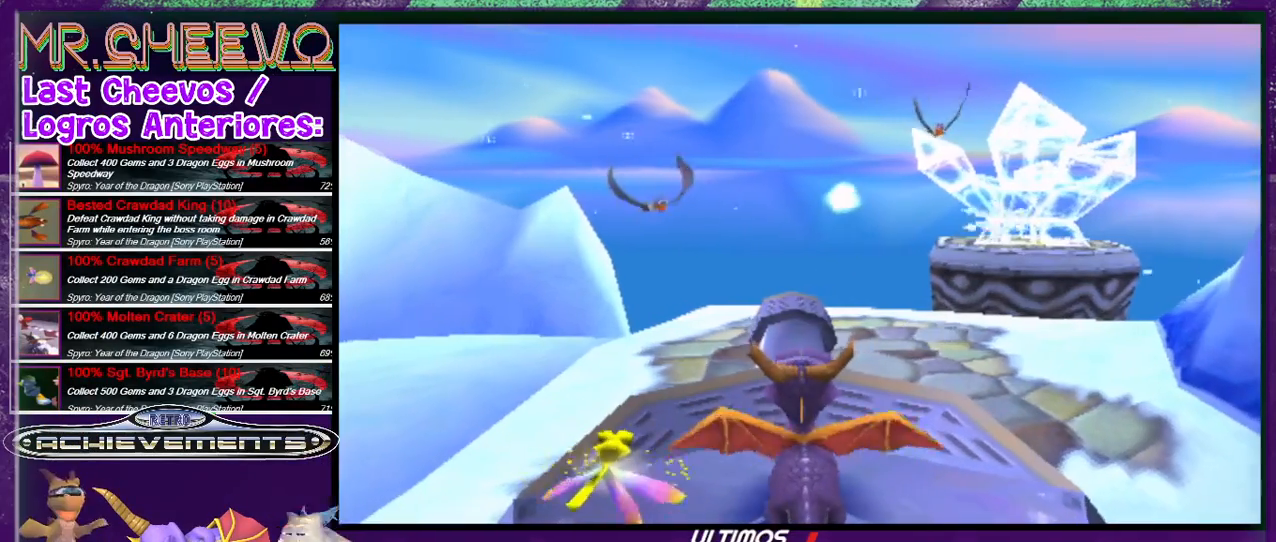
{"buttons": ["CIRCLE"], "events": [[100, "CIRCLE", "down"], [233, "CIRCLE", "up"], [266, "CIRCLE", "down"], [366, "CIRCLE", "up"], [466, "CIRCLE", "down"]]}
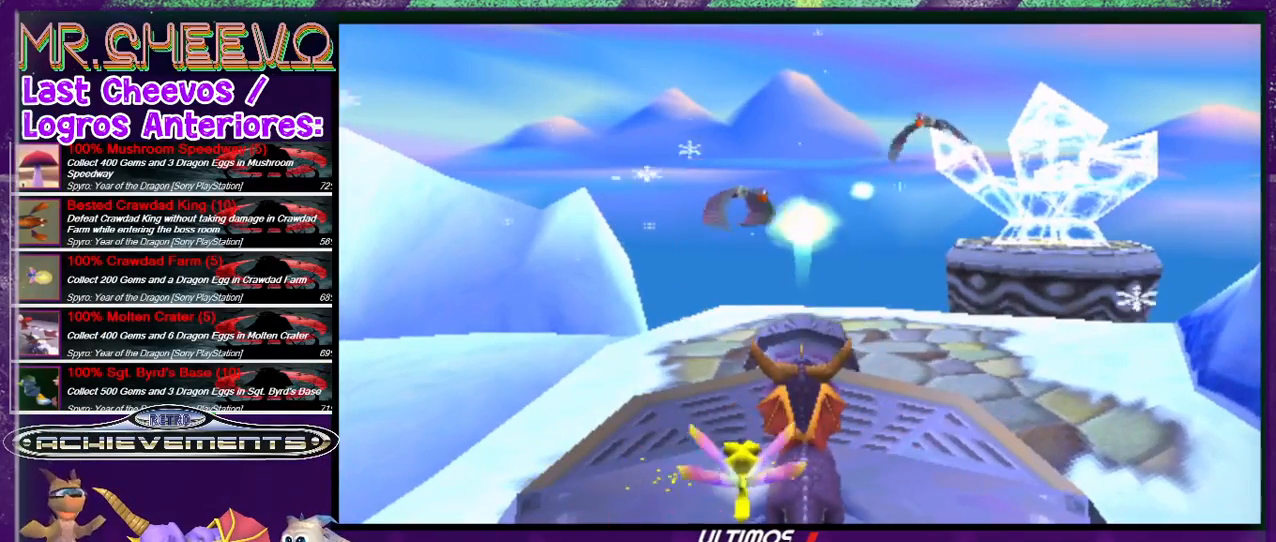
{"buttons": ["DPAD_DOWN"], "events": [[33, "CIRCLE", "up"], [100, "CIRCLE", "down"], [200, "CIRCLE", "up"], [366, "CIRCLE", "down"], [433, "DPAD_DOWN", "down"], [466, "CIRCLE", "up"]]}
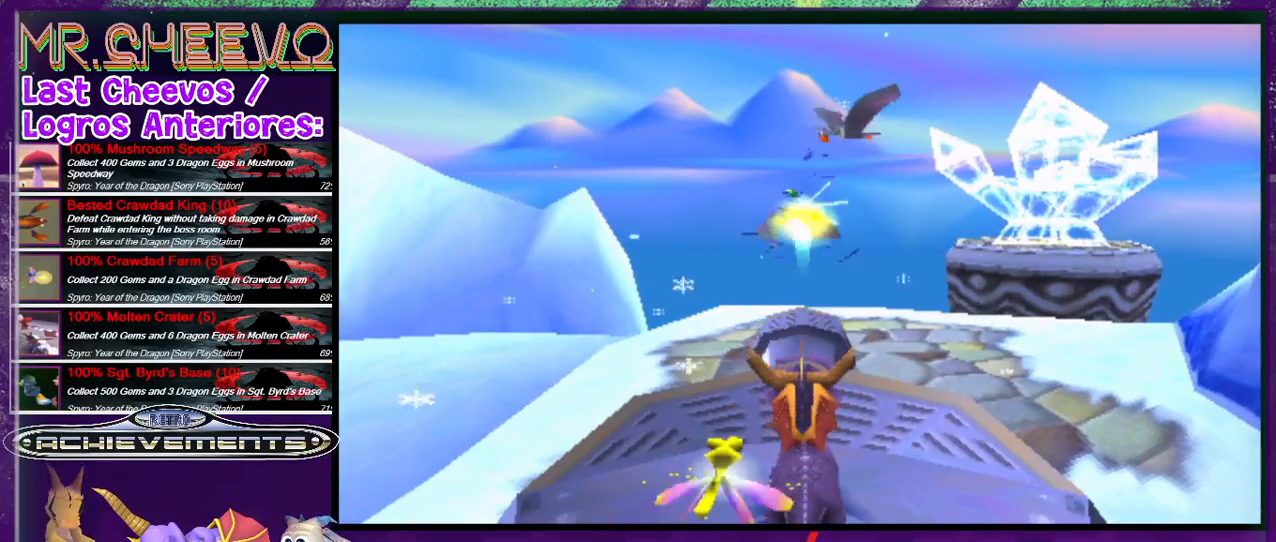
{"buttons": ["CIRCLE"], "events": [[400, "DPAD_DOWN", "up"], [433, "CIRCLE", "down"]]}
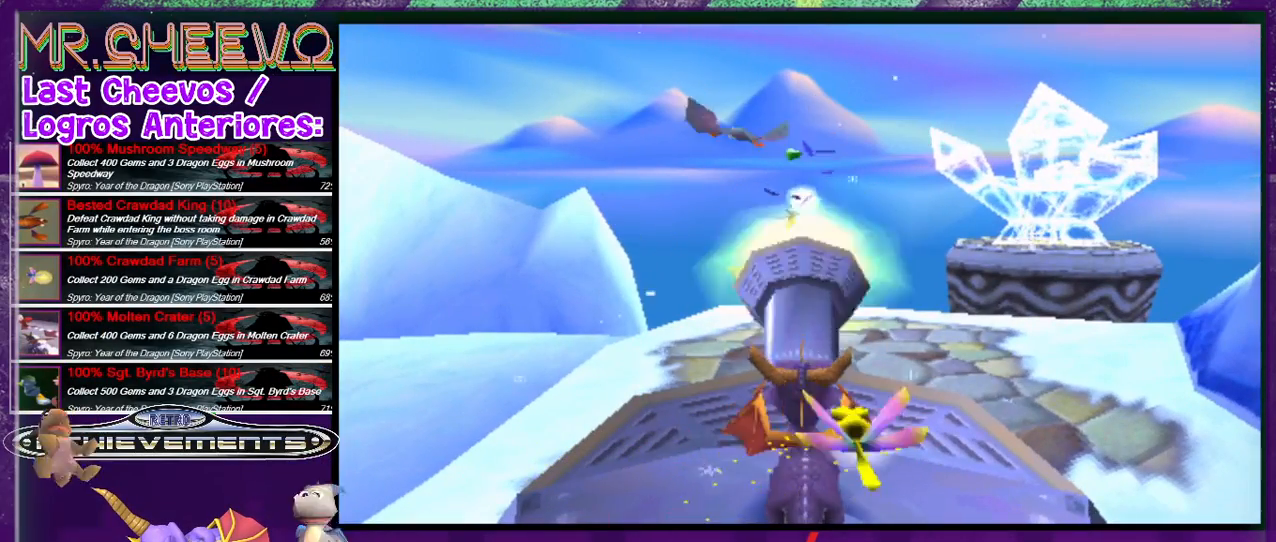
{"buttons": [], "events": [[33, "CIRCLE", "up"], [66, "CIRCLE", "down"], [166, "CIRCLE", "up"], [233, "CIRCLE", "down"], [333, "CIRCLE", "up"], [400, "CIRCLE", "down"], [466, "CIRCLE", "up"]]}
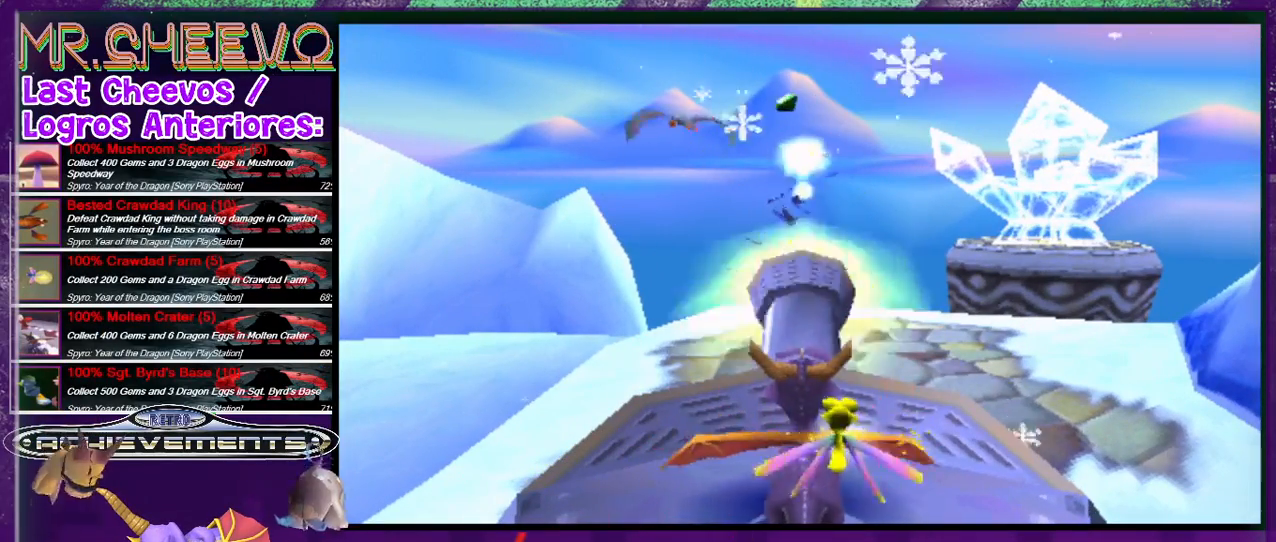
{"buttons": [], "events": [[66, "CIRCLE", "down"], [133, "CIRCLE", "up"], [233, "CIRCLE", "down"], [300, "CIRCLE", "up"], [400, "CIRCLE", "down"], [500, "CIRCLE", "up"]]}
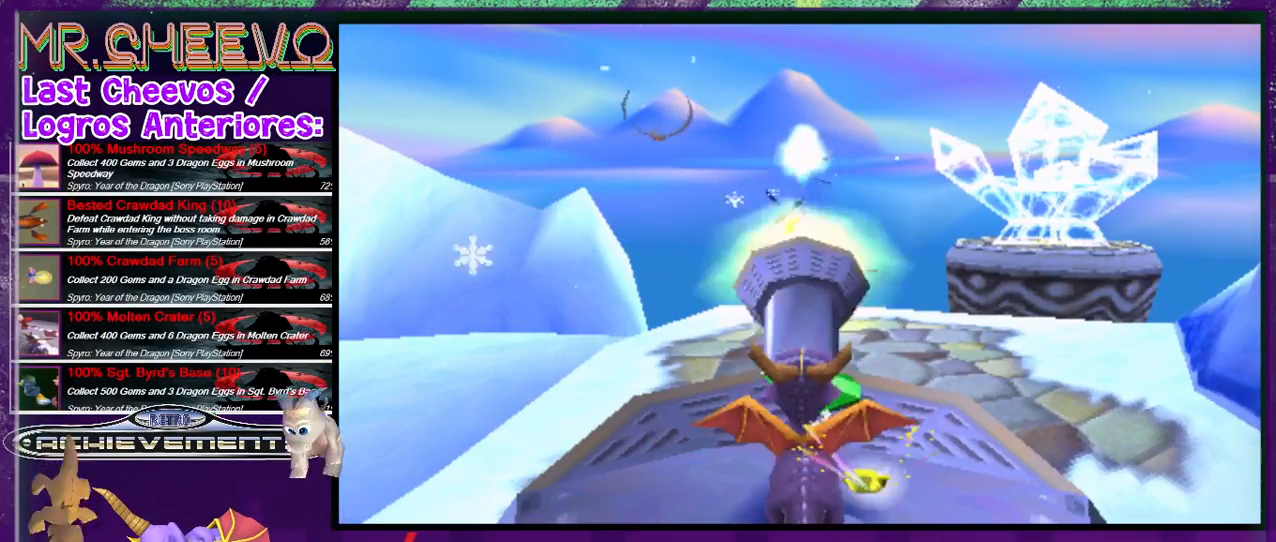
{"buttons": [], "events": [[33, "CIRCLE", "down"], [133, "CIRCLE", "up"], [233, "CIRCLE", "down"], [300, "CIRCLE", "up"], [400, "CIRCLE", "down"], [466, "CIRCLE", "up"]]}
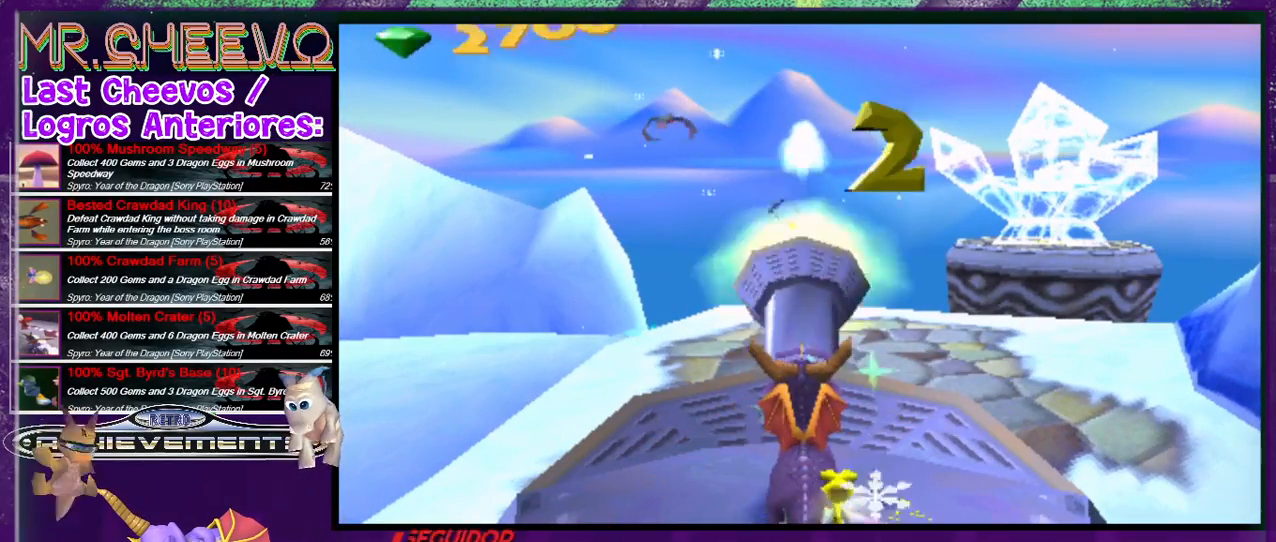
{"buttons": [], "events": [[66, "CIRCLE", "down"], [200, "CIRCLE", "up"], [300, "CIRCLE", "down"], [333, "CIRCLE", "up"], [433, "CIRCLE", "down"], [466, "CIRCLE", "up"]]}
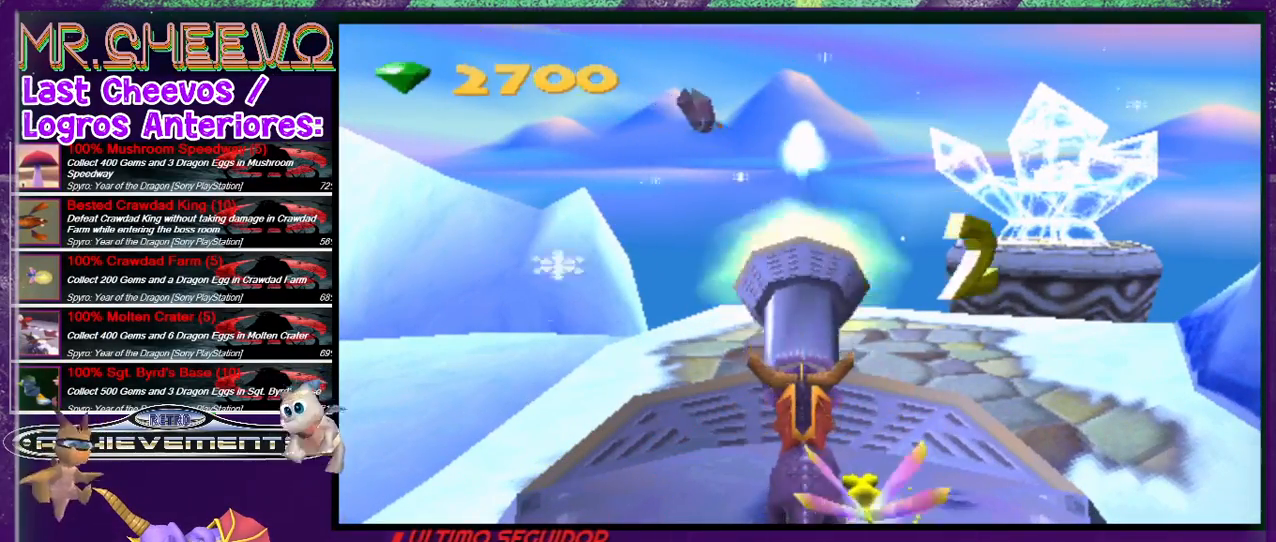
{"buttons": [], "events": [[66, "CIRCLE", "down"], [166, "CIRCLE", "up"], [233, "CIRCLE", "down"], [333, "CIRCLE", "up"], [400, "CIRCLE", "down"], [466, "CIRCLE", "up"]]}
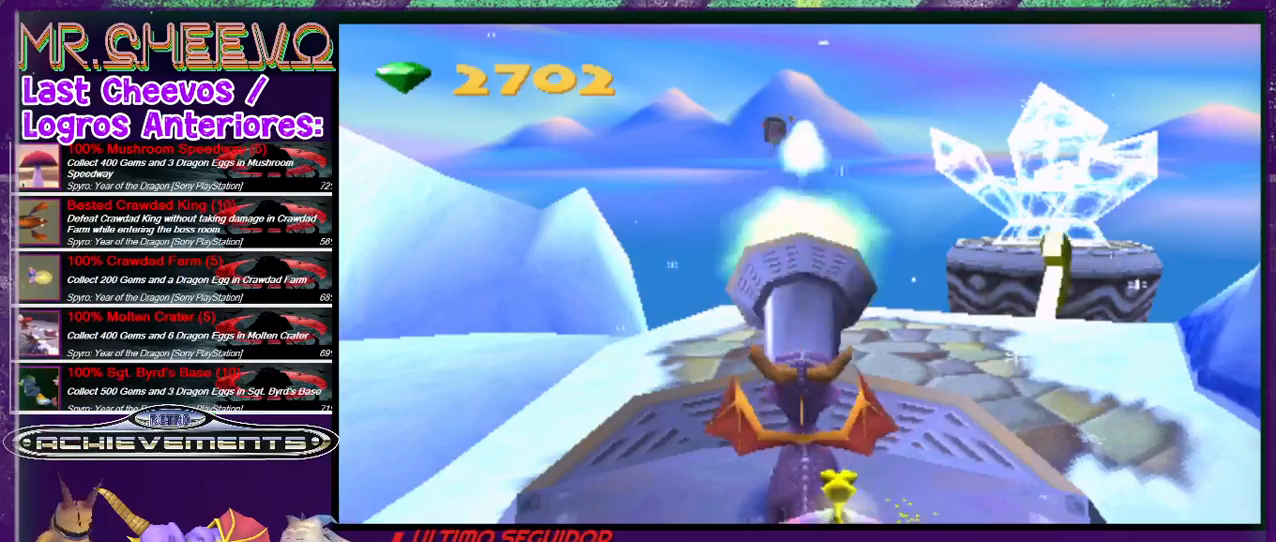
{"buttons": [], "events": []}
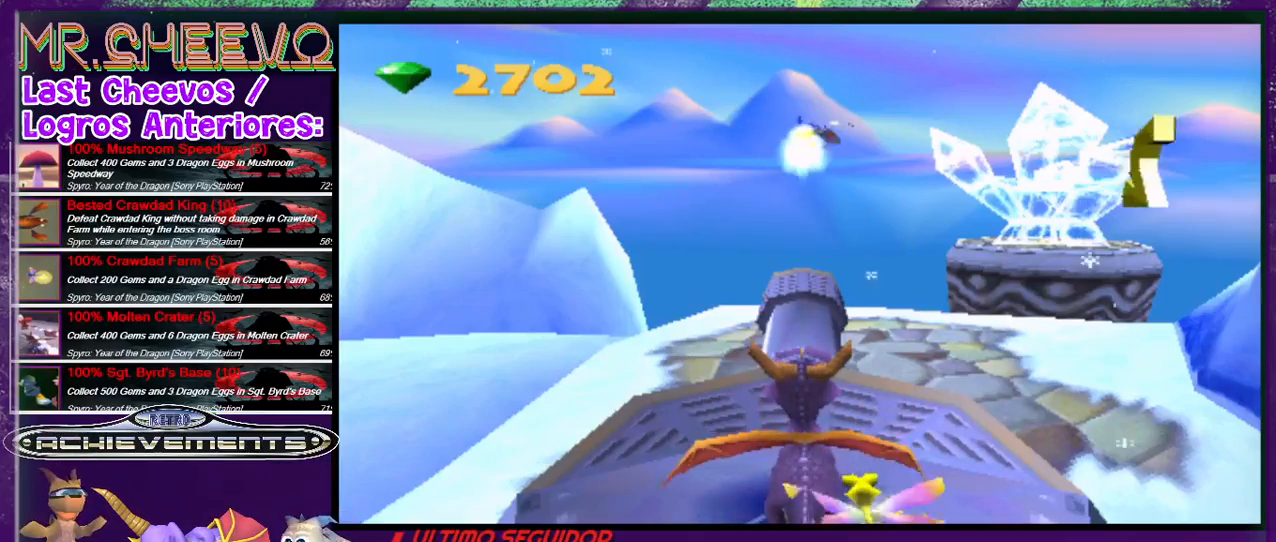
{"buttons": [], "events": [[266, "DPAD_RIGHT", "down"], [366, "DPAD_RIGHT", "up"]]}
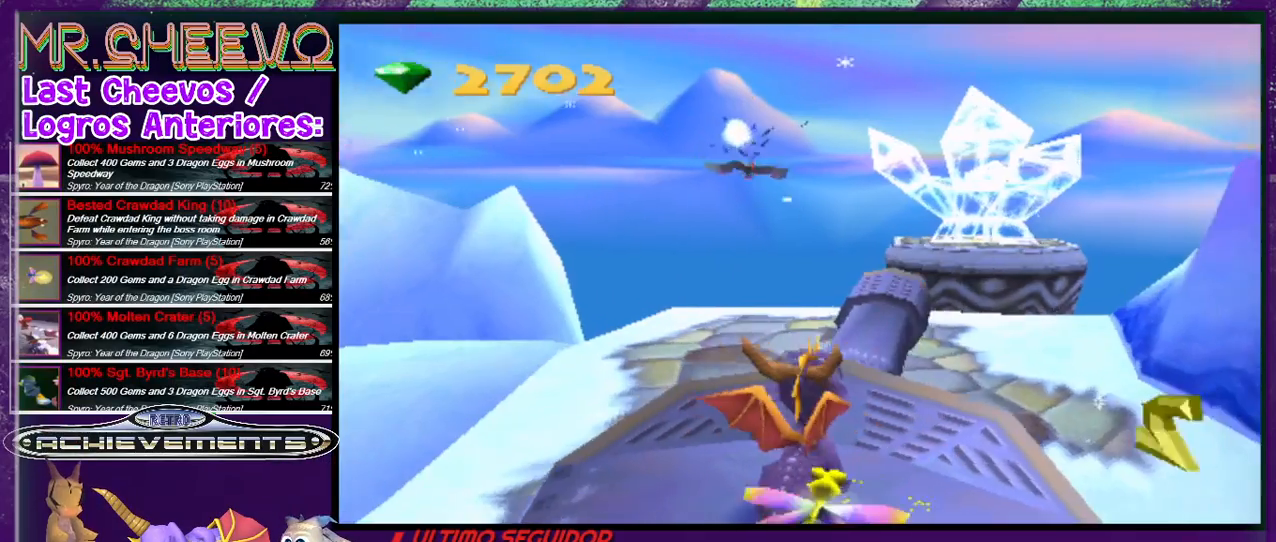
{"buttons": [], "events": [[66, "CIRCLE", "down"], [200, "CIRCLE", "up"], [233, "DPAD_RIGHT", "down"], [300, "DPAD_RIGHT", "up"], [333, "CIRCLE", "down"], [433, "CIRCLE", "up"]]}
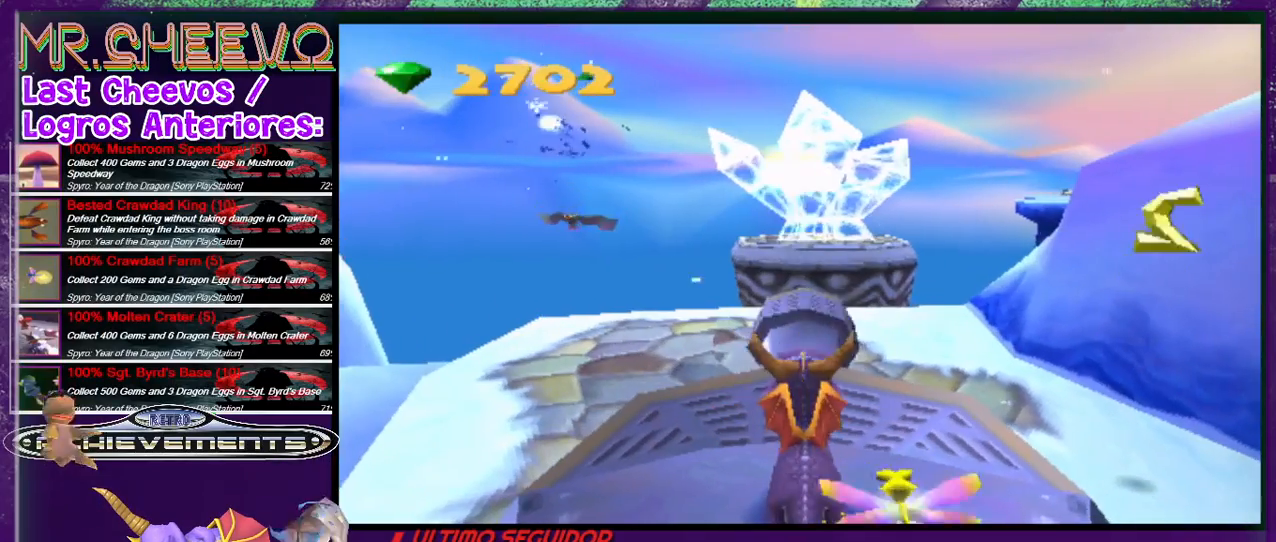
{"buttons": ["DPAD_RIGHT"], "events": [[33, "CIRCLE", "down"], [100, "CIRCLE", "up"], [233, "DPAD_RIGHT", "down"]]}
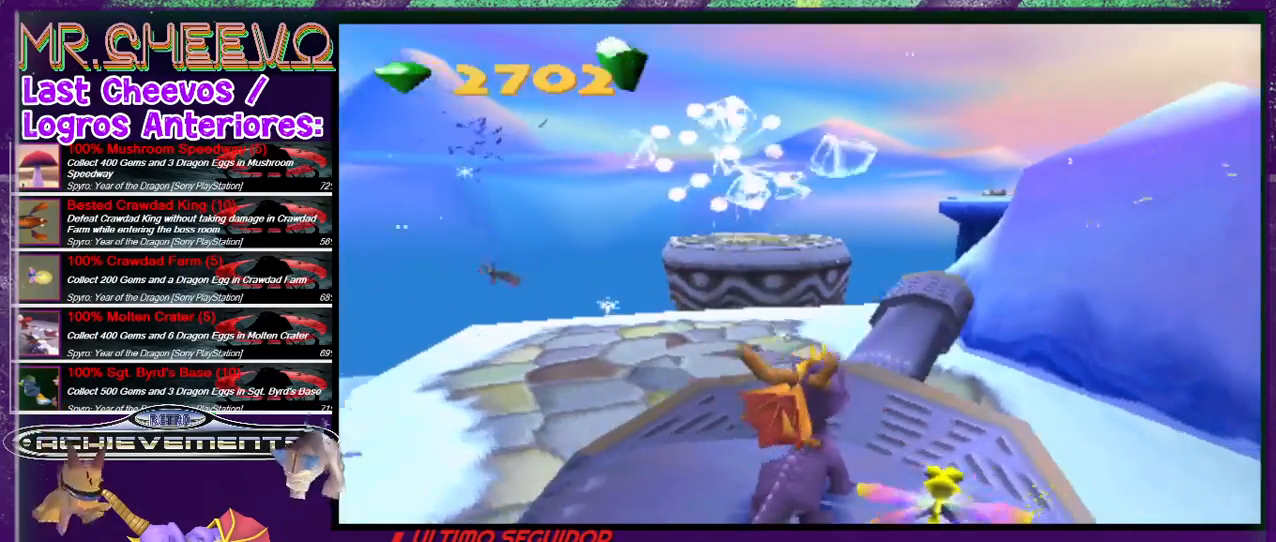
{"buttons": [], "events": [[33, "DPAD_RIGHT", "up"], [133, "DPAD_LEFT", "down"], [266, "DPAD_LEFT", "up"]]}